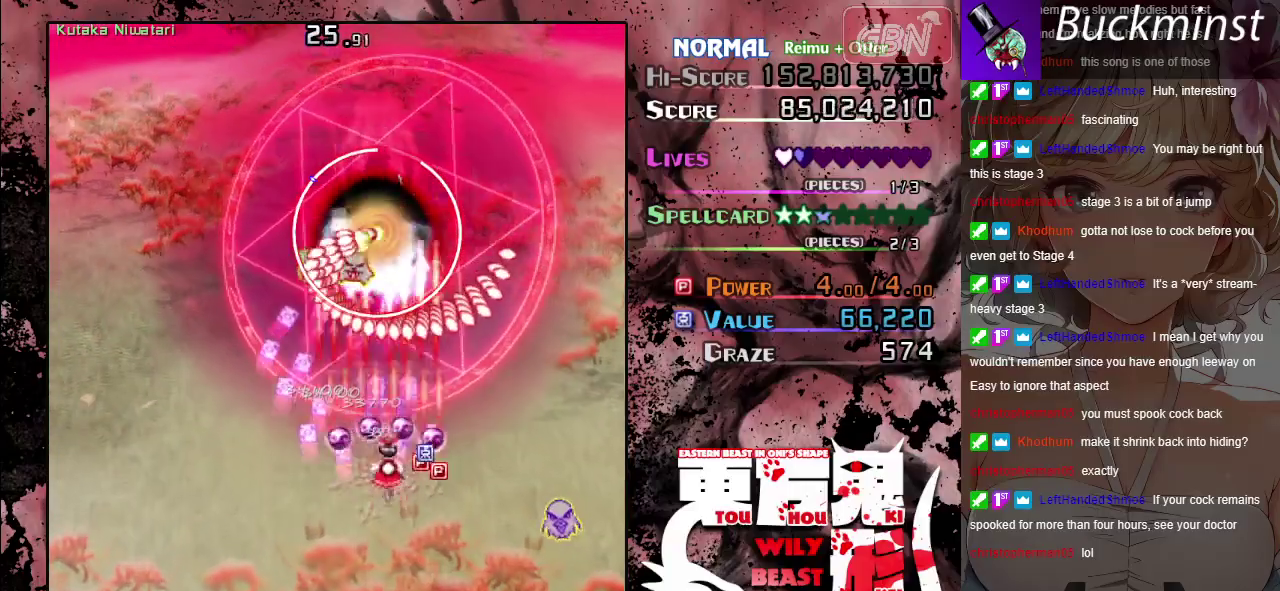
Gameplay with a controller (Xbox layout); each line is a JSON object with the inputs held at the frame after it (dt_ms = milliseconds from this image to that frame). "events" lists button and stick changes between this image and that frame as [ms after this image, input, new state], when the widget could be followed in between. Not read: L2 L3 R2 R3 right_stick.
{"dt_ms": 400, "buttons": ["A", "X"], "left_stick": "center", "events": [[83, "left_stick", "down-left"], [217, "left_stick", "center"]]}
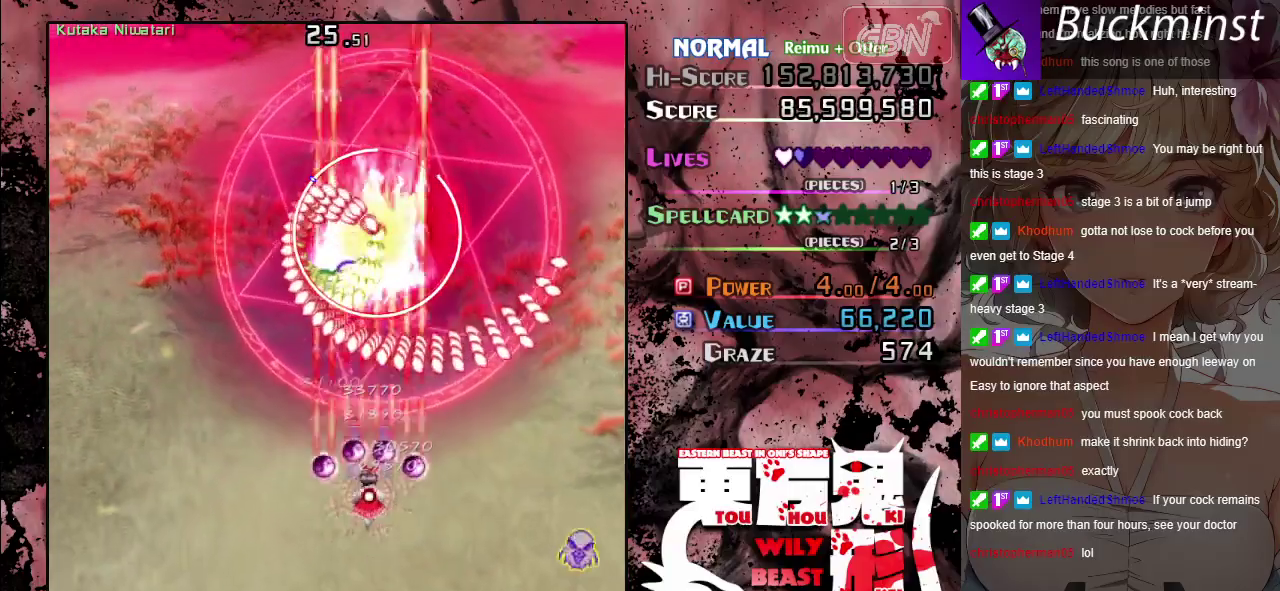
{"dt_ms": 500, "buttons": ["A", "X"], "left_stick": "down", "events": [[150, "left_stick", "down-right"], [333, "left_stick", "center"], [433, "left_stick", "down"]]}
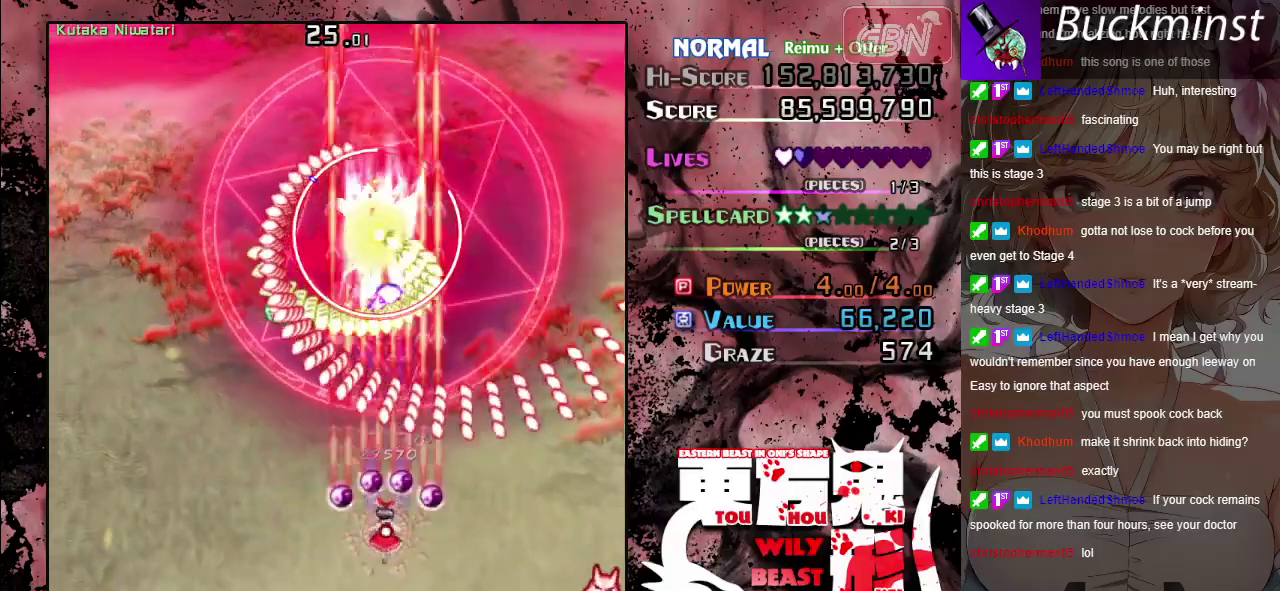
{"dt_ms": 500, "buttons": ["A", "X"], "left_stick": "down-left", "events": [[167, "left_stick", "down-left"]]}
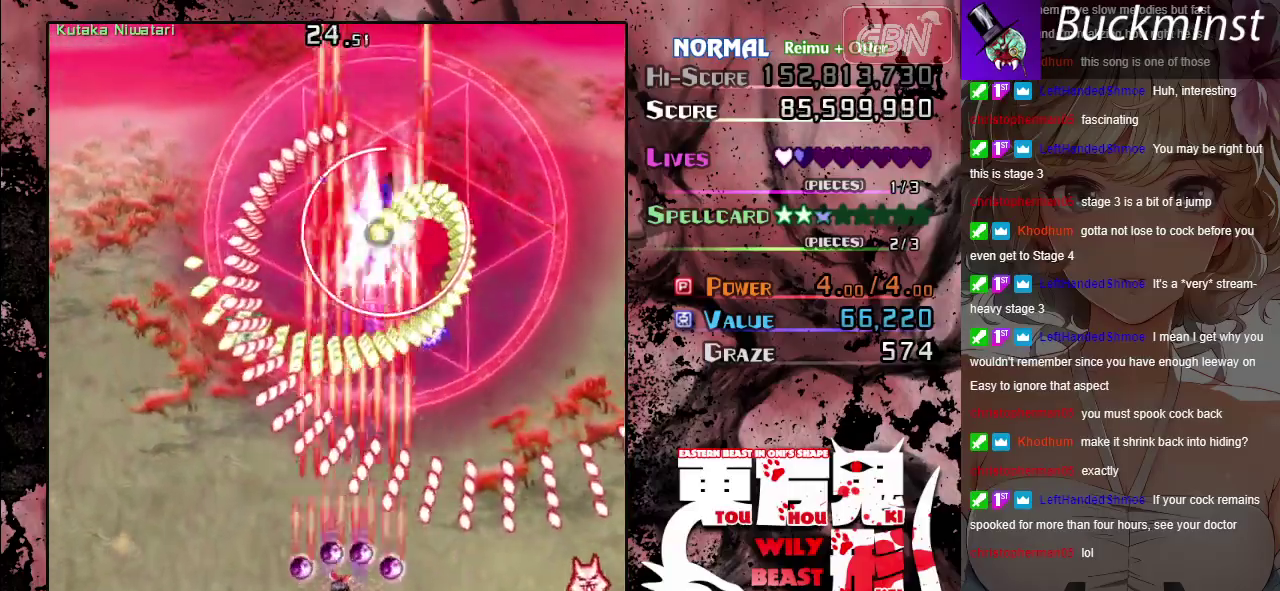
{"dt_ms": 500, "buttons": ["A", "X"], "left_stick": "down-right", "events": [[33, "X", "up"], [117, "left_stick", "left"], [467, "X", "down"], [483, "left_stick", "down-right"]]}
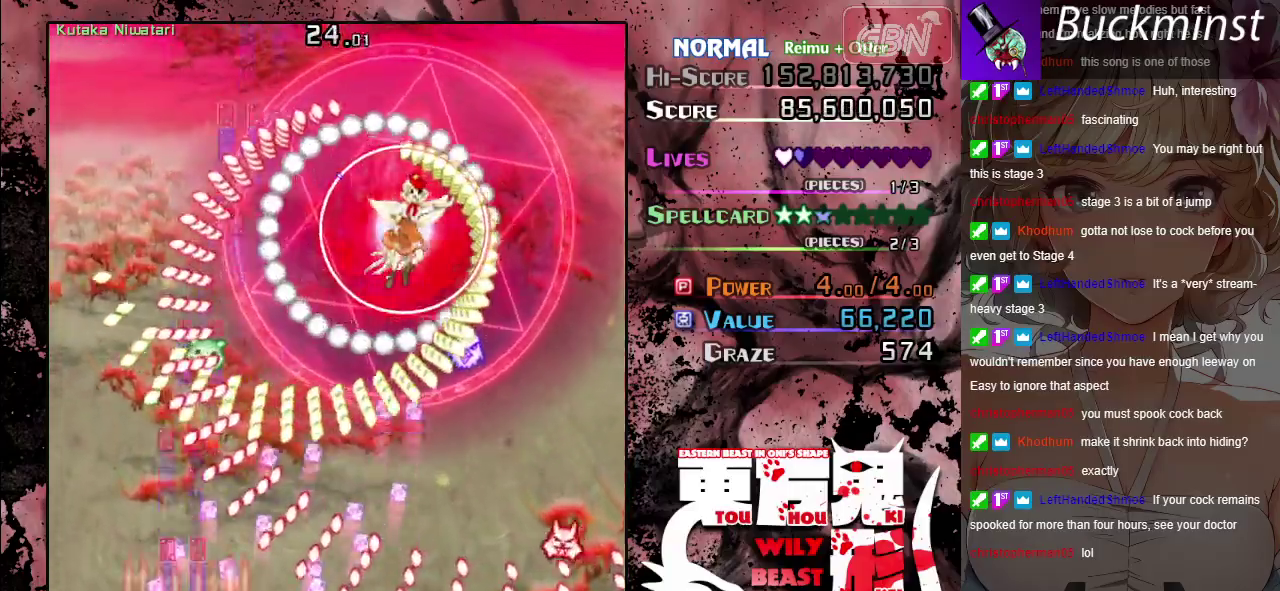
{"dt_ms": 500, "buttons": ["A", "X"], "left_stick": "center", "events": [[167, "left_stick", "center"]]}
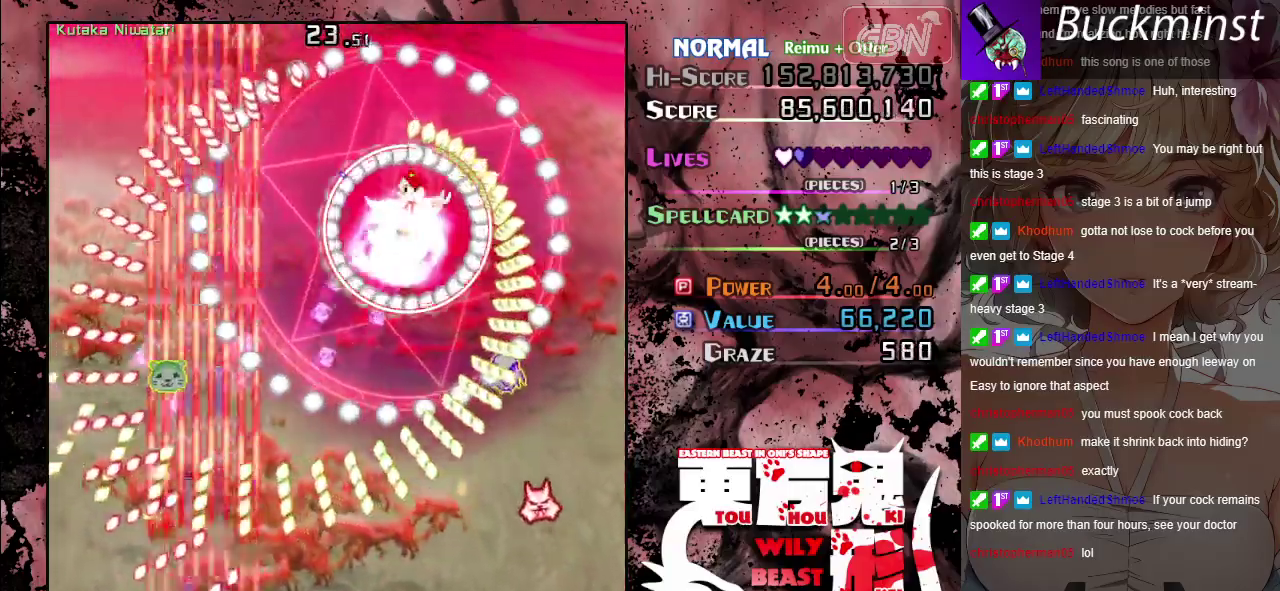
{"dt_ms": 500, "buttons": ["A", "X"], "left_stick": "left", "events": [[117, "left_stick", "down-right"], [250, "left_stick", "center"], [467, "left_stick", "left"]]}
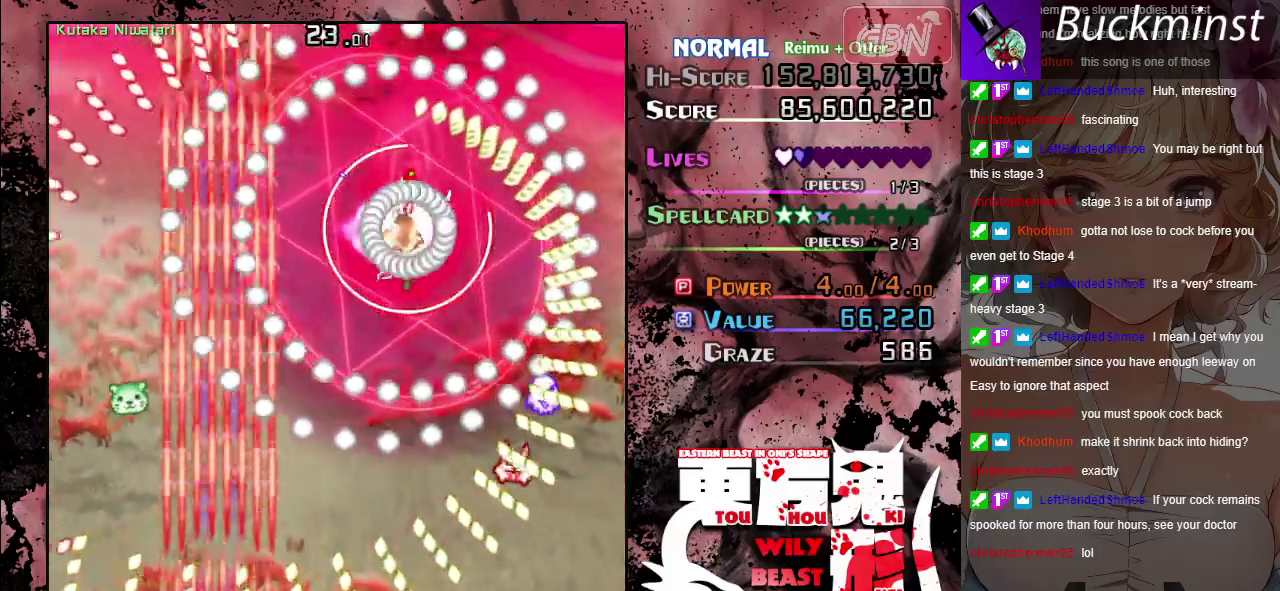
{"dt_ms": 700, "buttons": ["A"], "left_stick": "down-right", "events": [[67, "left_stick", "center"], [133, "left_stick", "up"], [200, "left_stick", "up-left"], [250, "X", "up"], [617, "left_stick", "down"], [633, "X", "down"], [667, "left_stick", "down-right"], [683, "X", "up"]]}
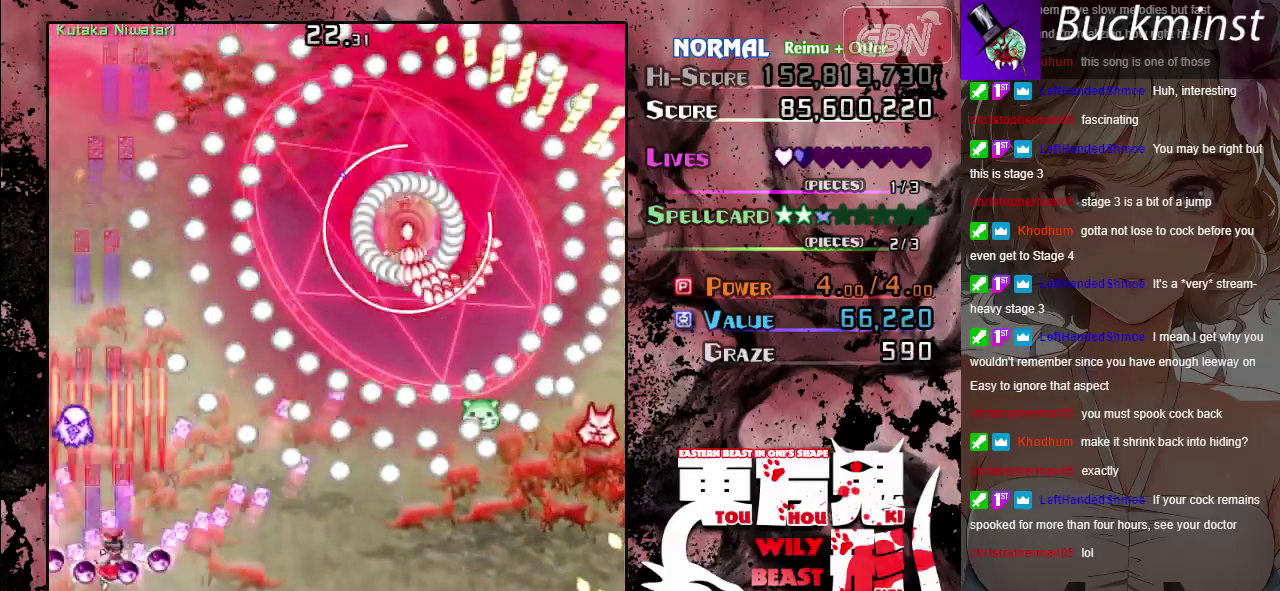
{"dt_ms": 300, "buttons": ["A"], "left_stick": "right", "events": [[133, "left_stick", "right"]]}
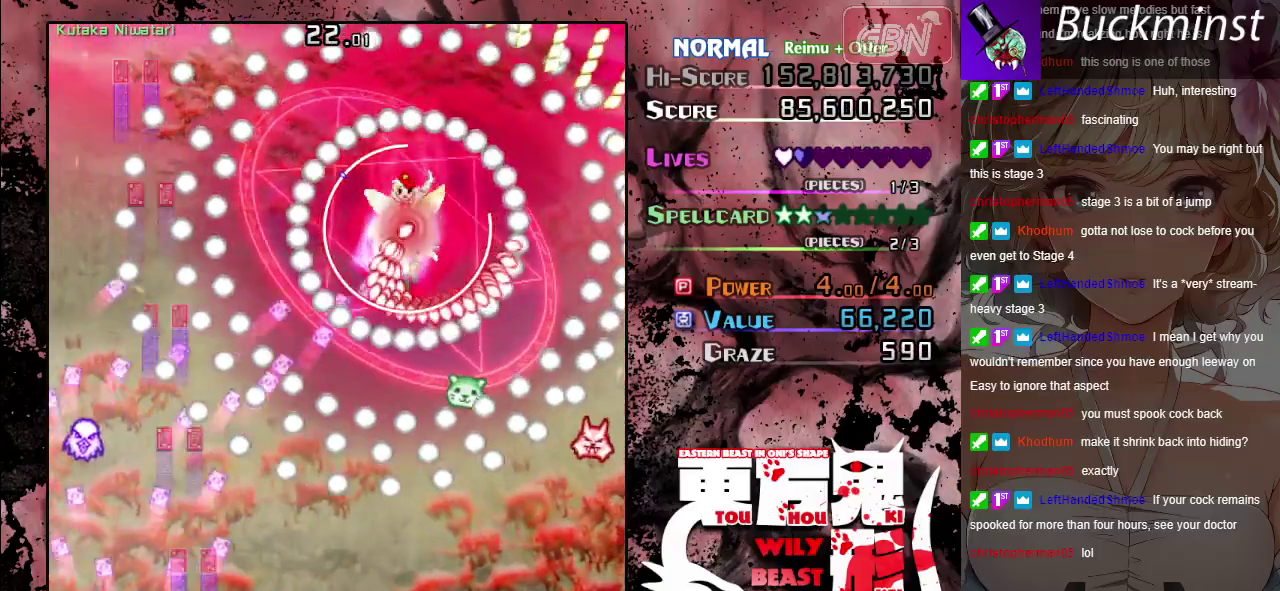
{"dt_ms": 600, "buttons": ["A", "X"], "left_stick": "up", "events": [[100, "X", "down"], [517, "left_stick", "up-right"], [567, "left_stick", "up"]]}
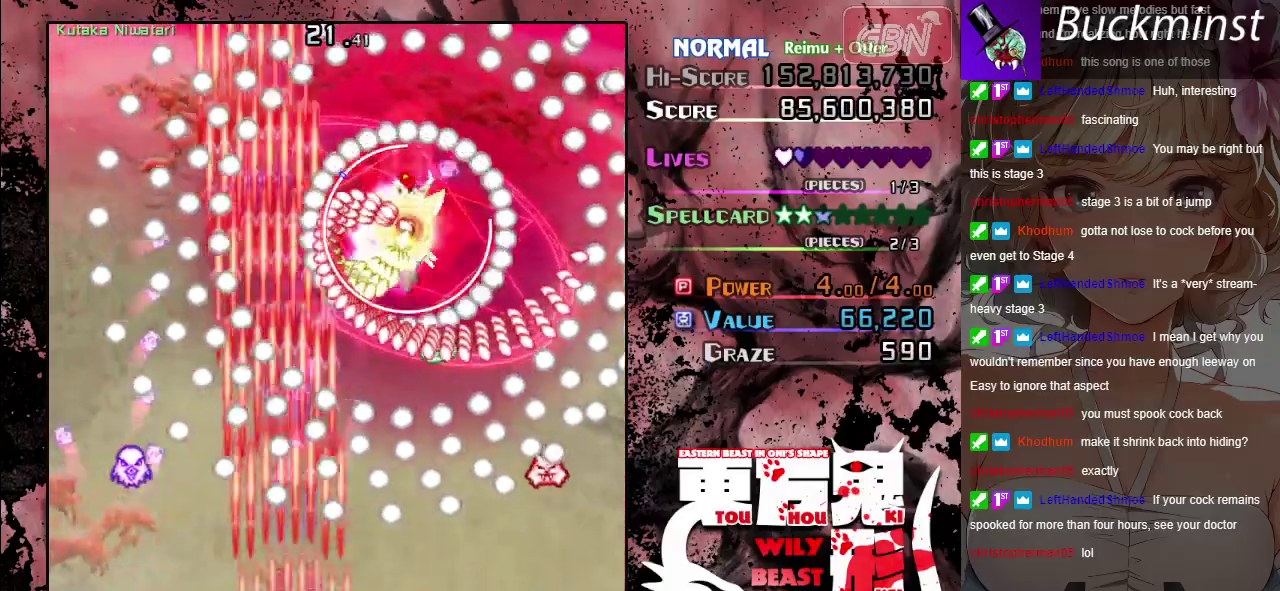
{"dt_ms": 100, "buttons": ["A"], "left_stick": "up", "events": [[50, "X", "up"]]}
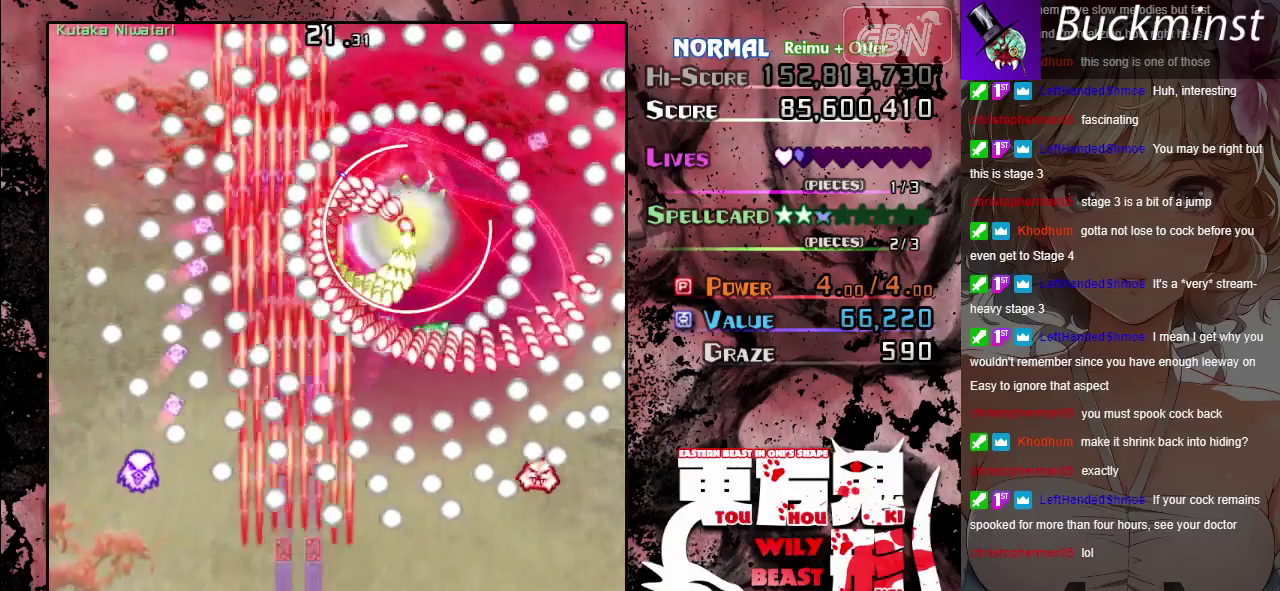
{"dt_ms": 200, "buttons": ["A"], "left_stick": "center", "events": [[100, "R1", "down"], [100, "left_stick", "center"], [183, "R1", "up"]]}
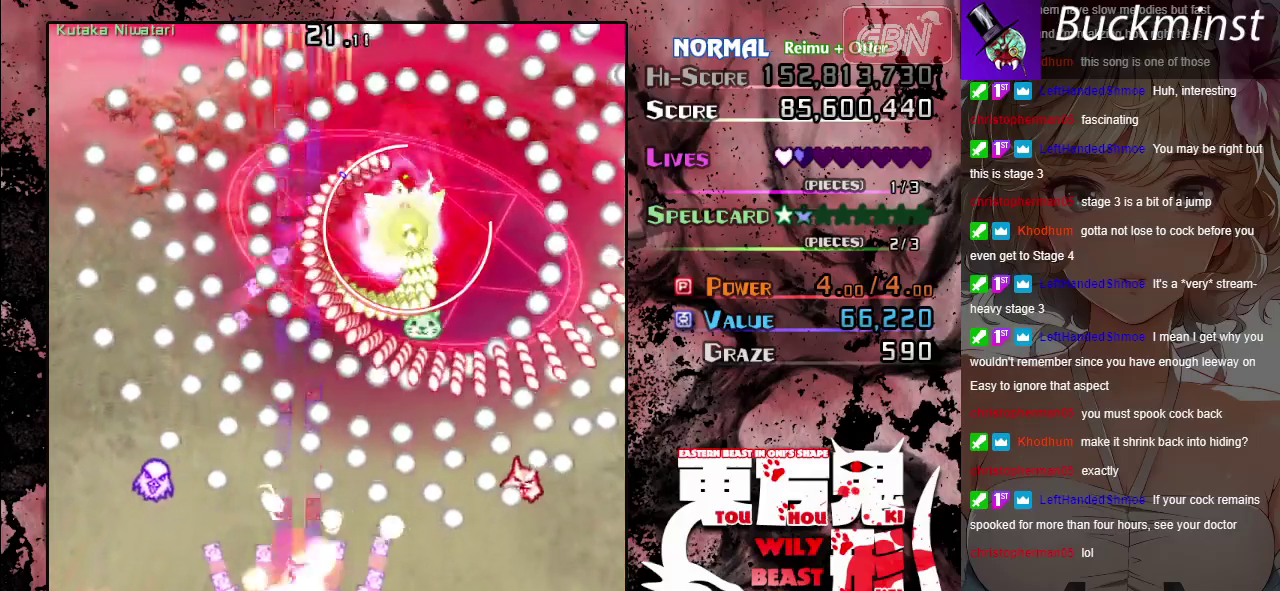
{"dt_ms": 300, "buttons": ["A"], "left_stick": "up-right", "events": [[100, "left_stick", "up-right"]]}
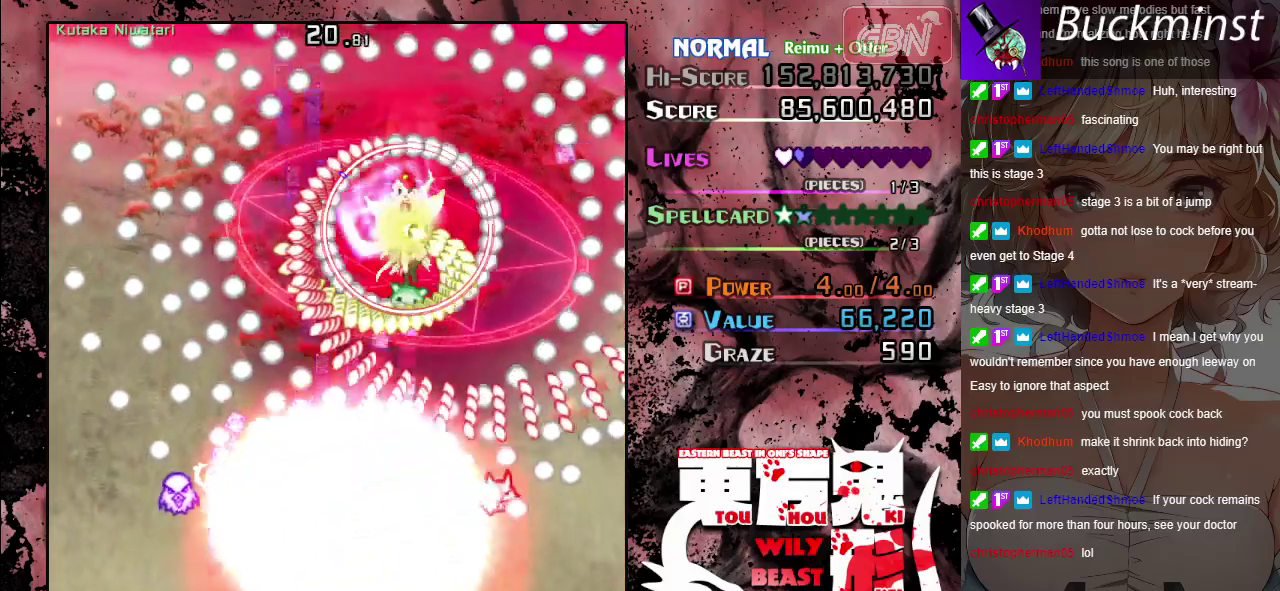
{"dt_ms": 300, "buttons": ["A"], "left_stick": "up", "events": [[33, "left_stick", "up"]]}